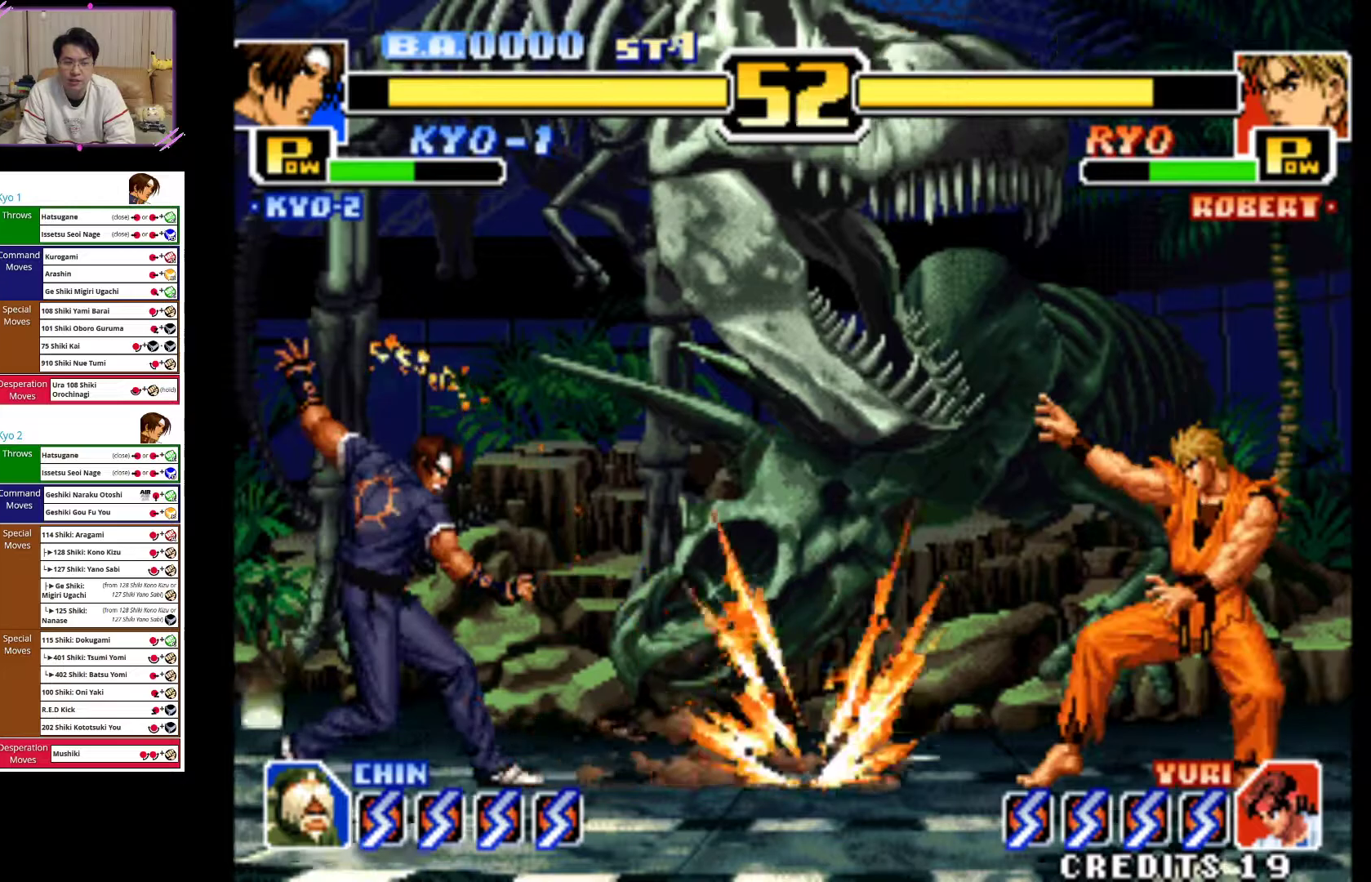
Gameplay with a controller (arcade stick); each line is a JSON object with the inputs held at the frame after it (dt_ms = milliseconds from this image to that frame). "events" lists button and stick changes between this image and that frame as [ms after this image, input, new state], when the widget could be followed in between. Not read: L3 R3.
{"dt_ms": 500, "buttons": [], "left_stick": "center", "events": []}
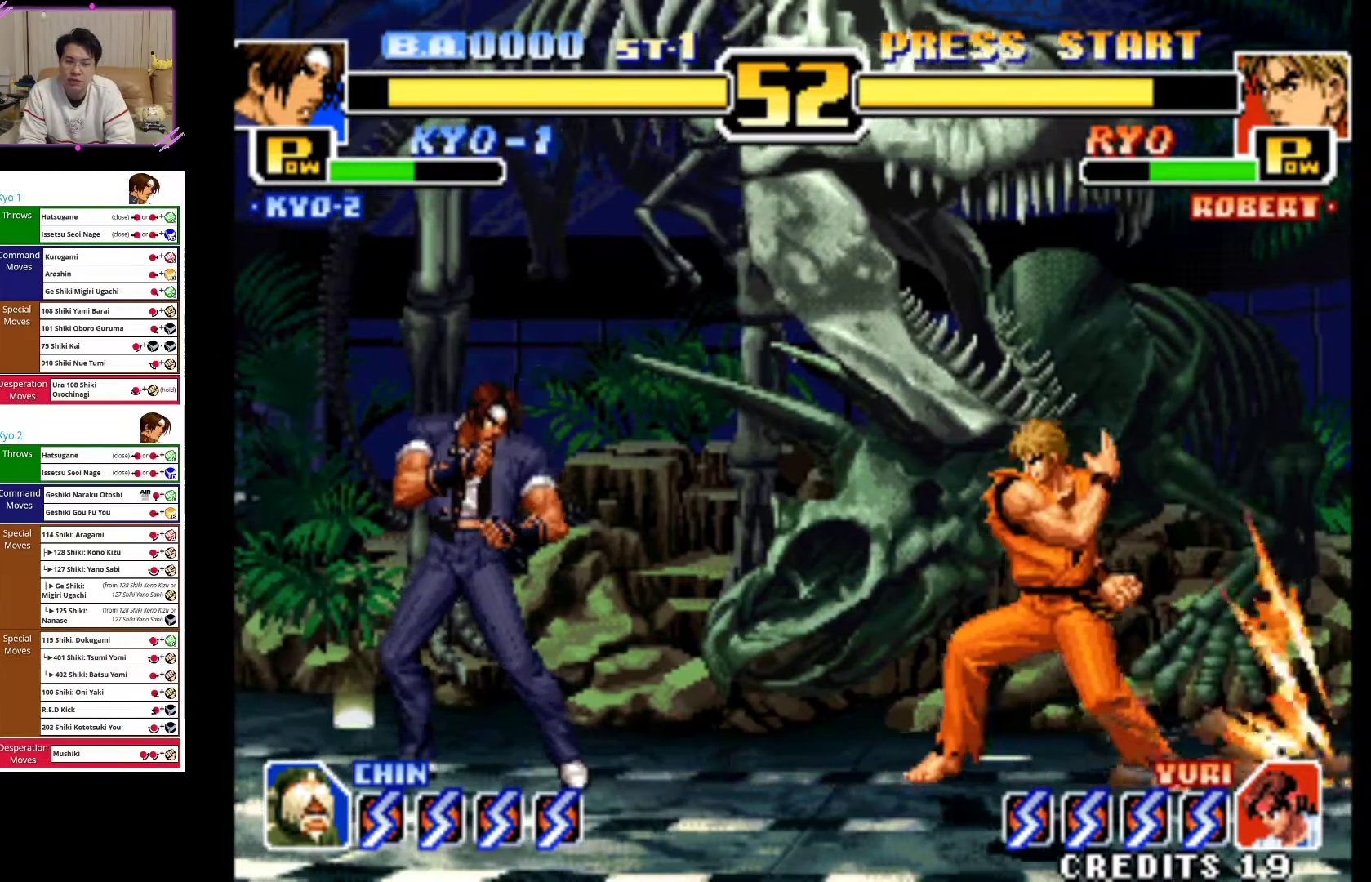
{"dt_ms": 500, "buttons": [], "left_stick": "down-left"}
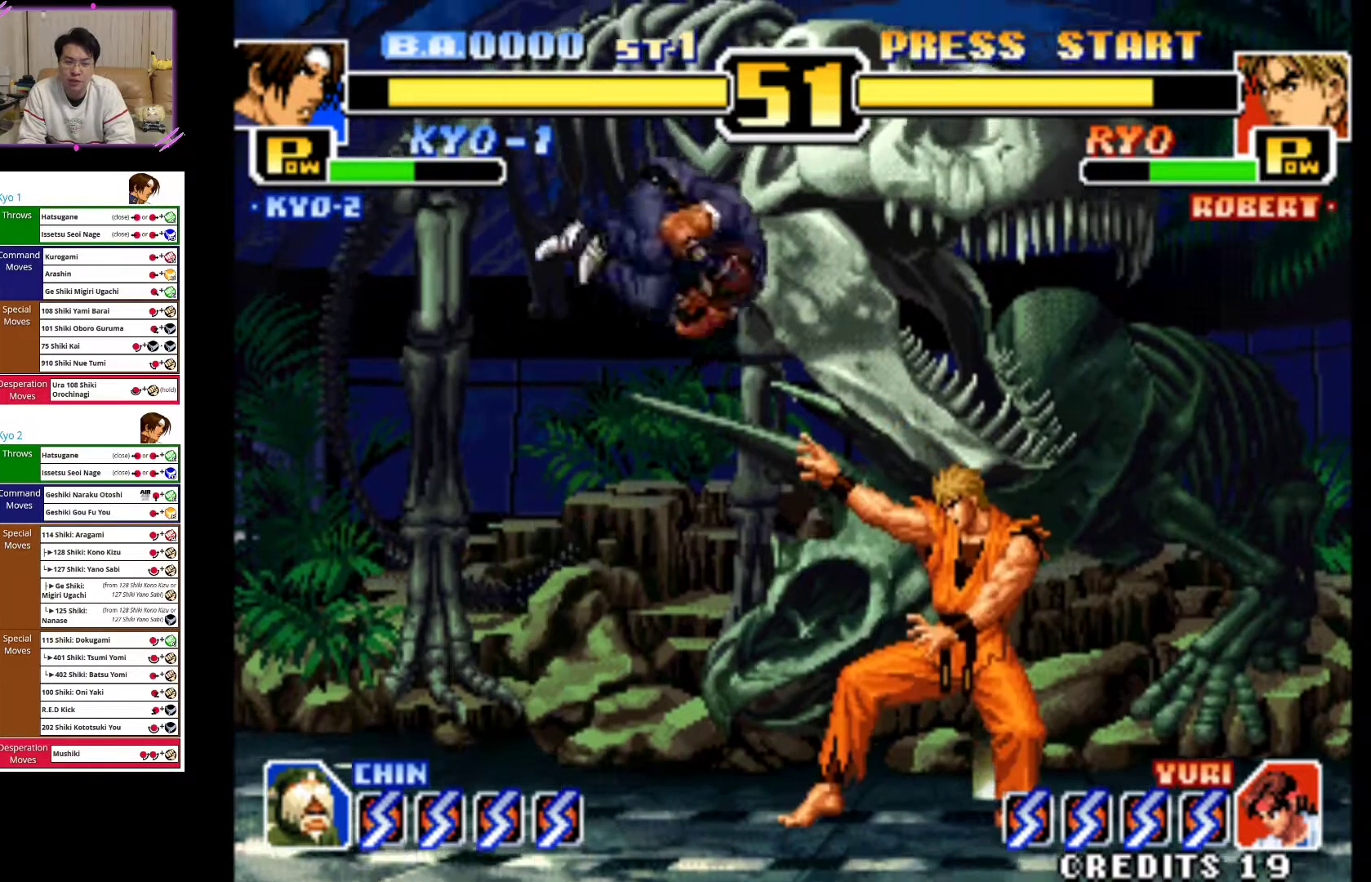
{"dt_ms": 500, "buttons": ["CIRCLE"], "left_stick": "down-right", "events": [[67, "CROSS", "down"], [183, "CROSS", "up"], [267, "CROSS", "down"], [333, "CROSS", "up"], [433, "CIRCLE", "down"], [450, "left_stick", "down-right"]]}
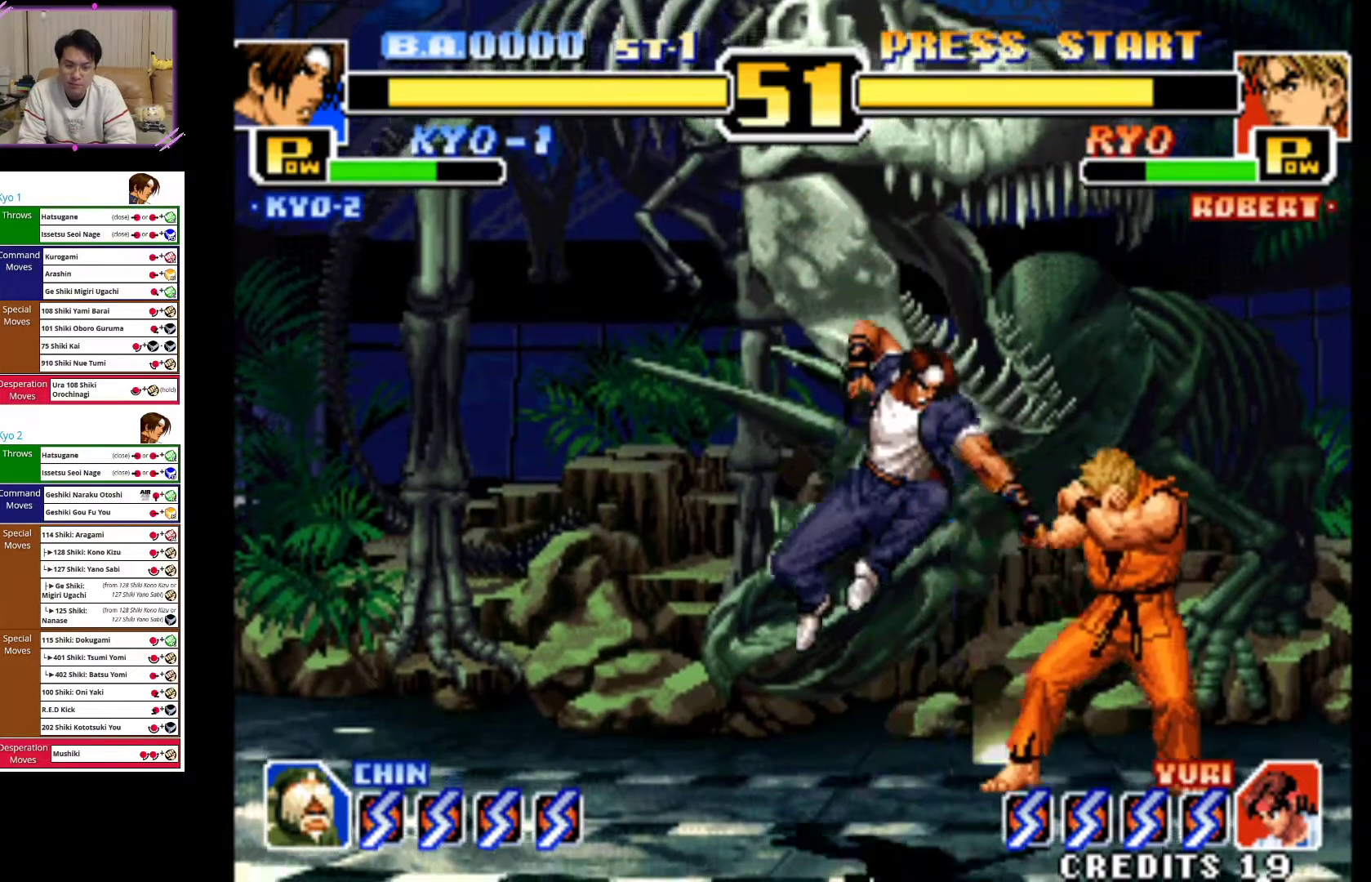
{"dt_ms": 500, "buttons": [], "left_stick": "right"}
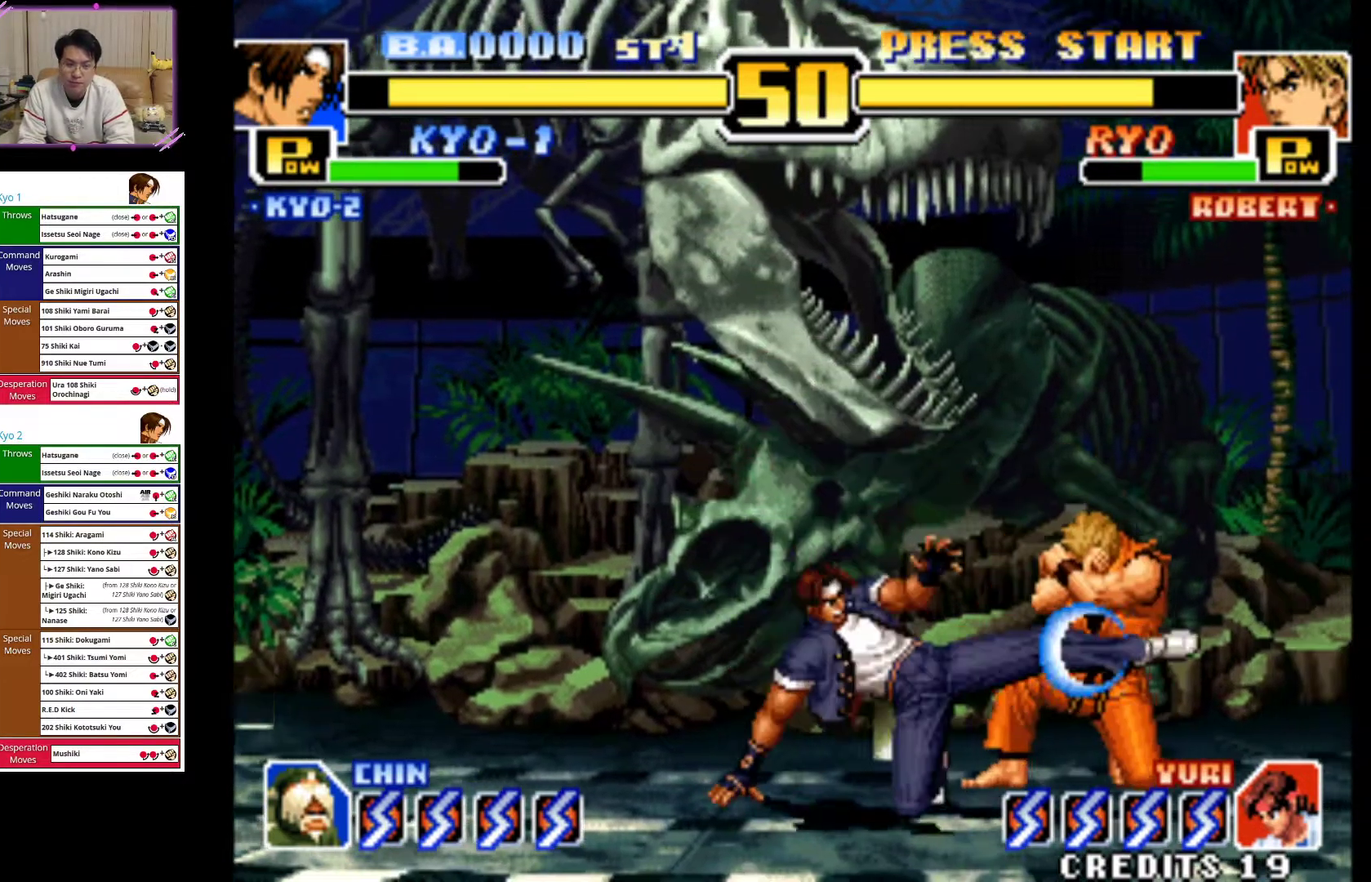
{"dt_ms": 500, "buttons": ["CROSS"], "left_stick": "right"}
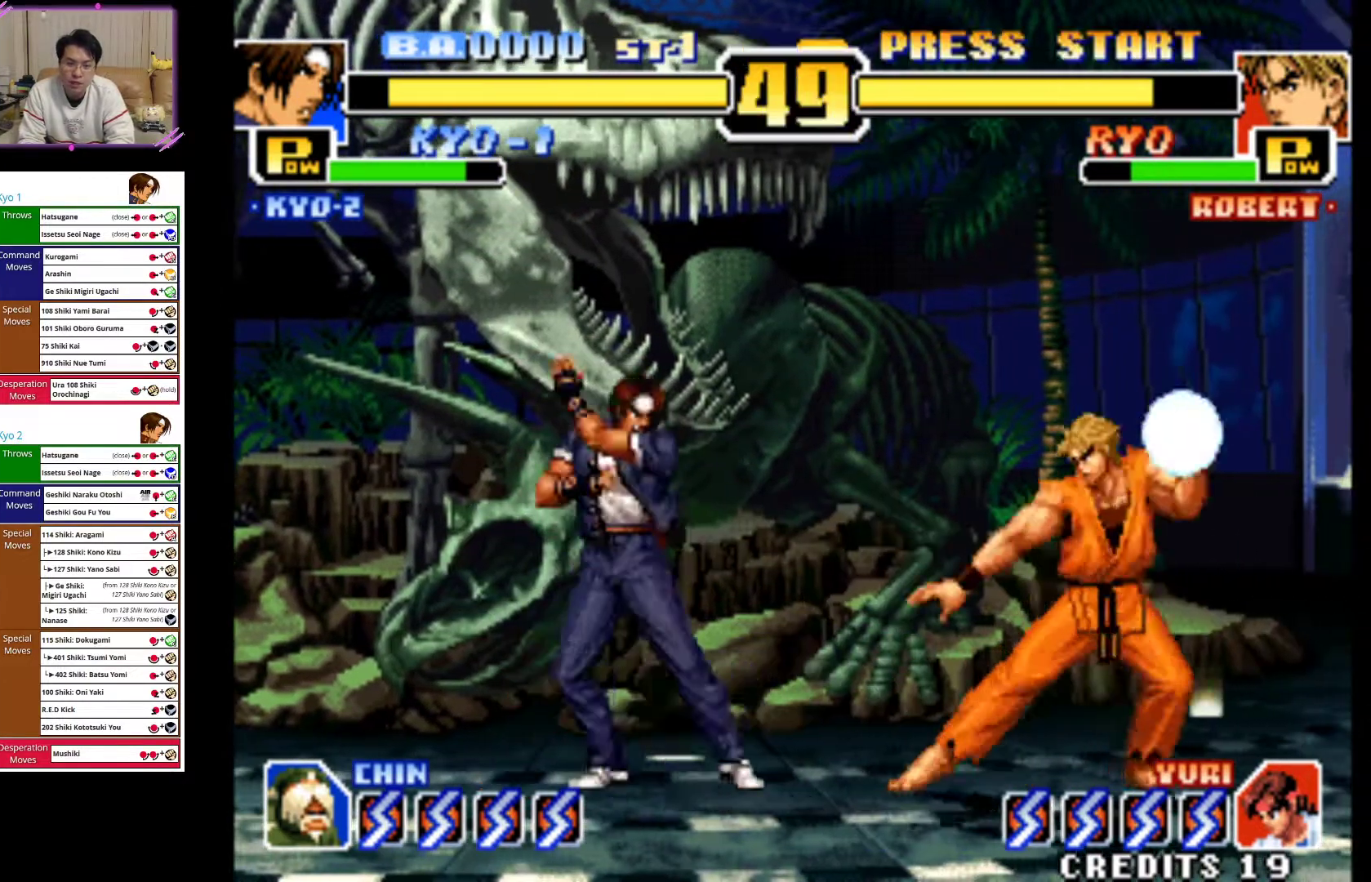
{"dt_ms": 500, "buttons": [], "left_stick": "left", "events": [[33, "left_stick", "center"], [83, "CROSS", "up"], [233, "left_stick", "left"]]}
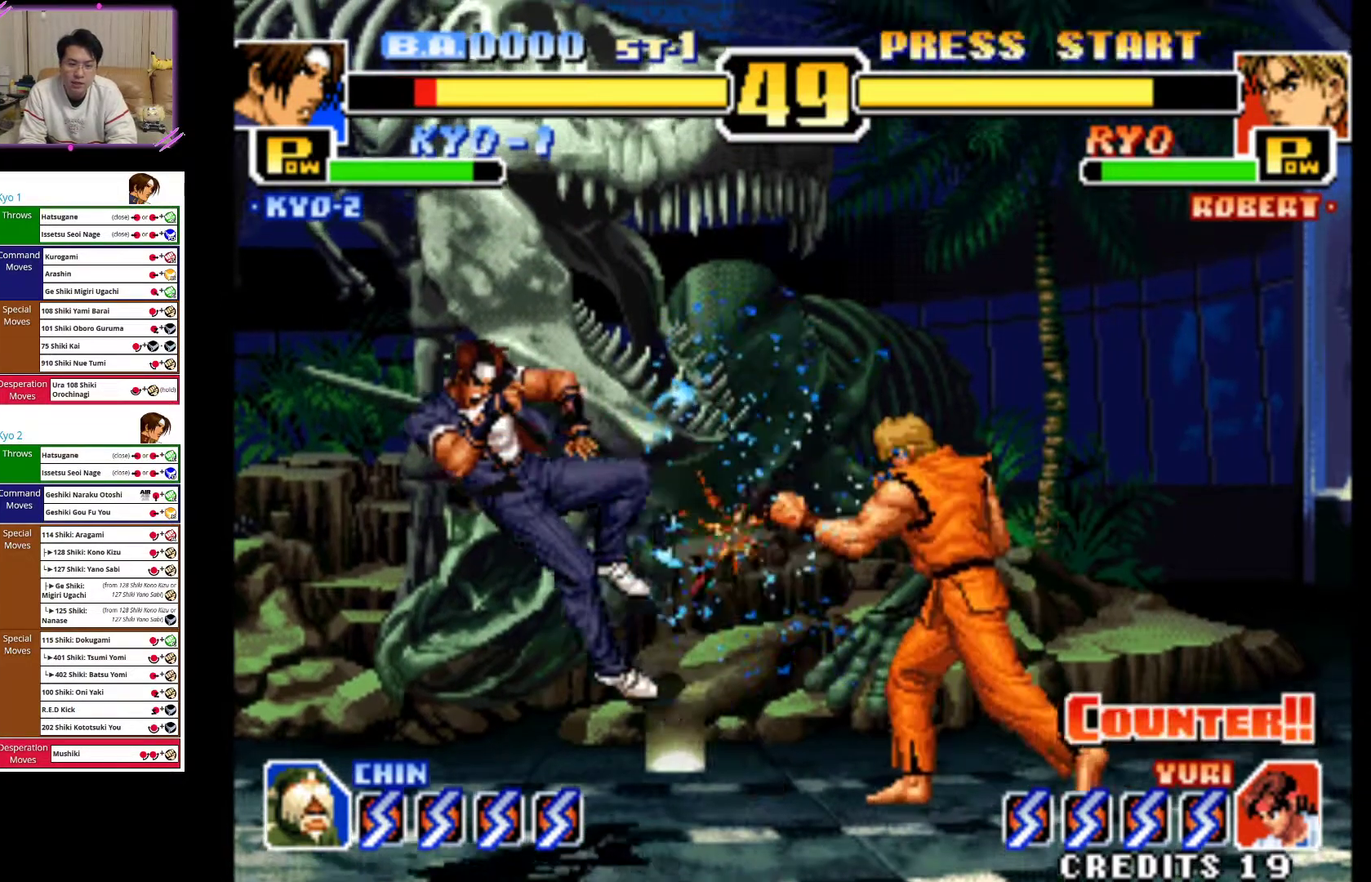
{"dt_ms": 500, "buttons": ["CIRCLE"], "left_stick": "center", "events": [[167, "CIRCLE", "down"], [167, "left_stick", "center"], [367, "CIRCLE", "up"], [450, "CIRCLE", "down"]]}
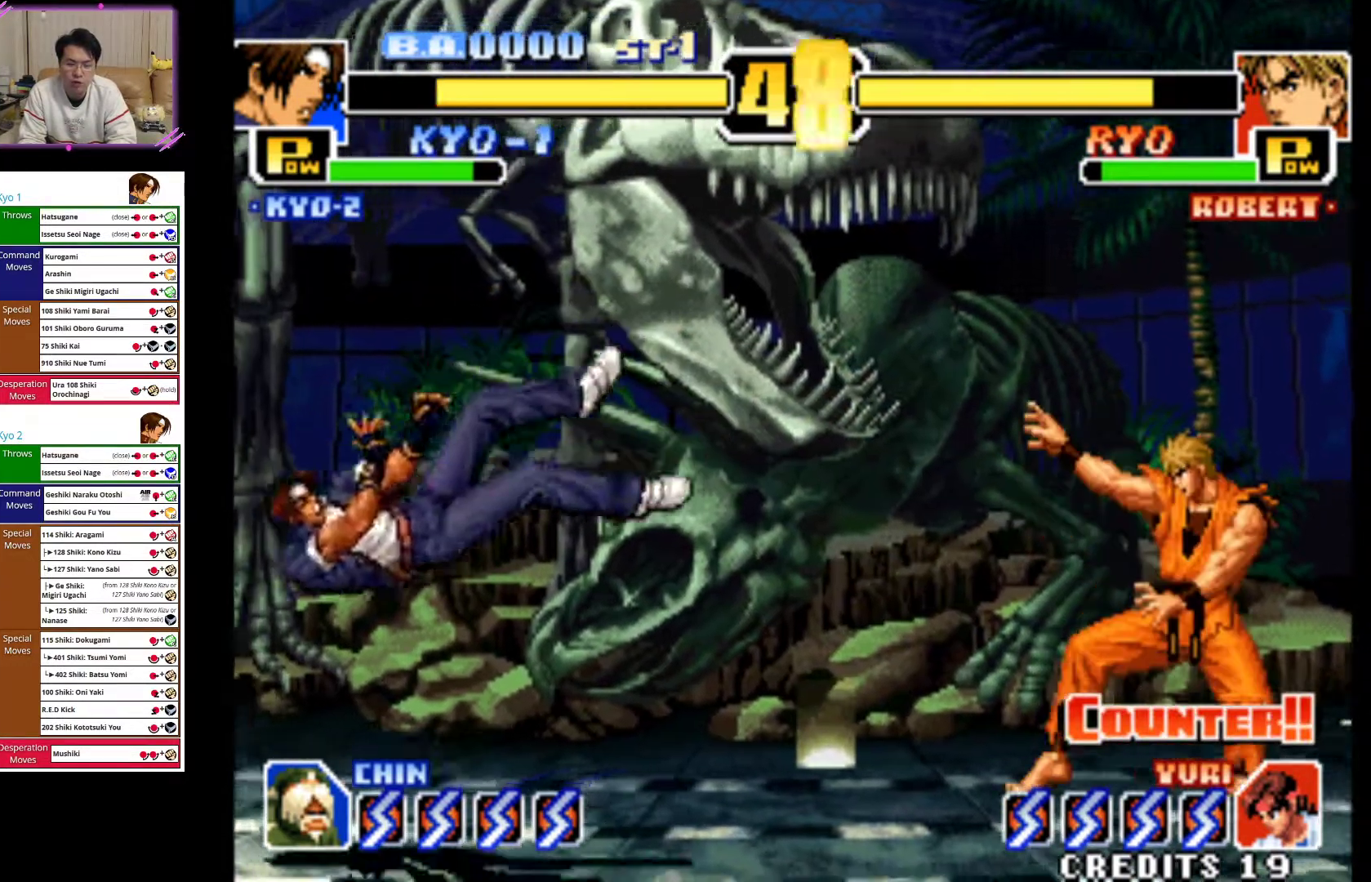
{"dt_ms": 500, "buttons": [], "left_stick": "center", "events": [[117, "CIRCLE", "up"], [183, "CIRCLE", "down"], [383, "CIRCLE", "up"]]}
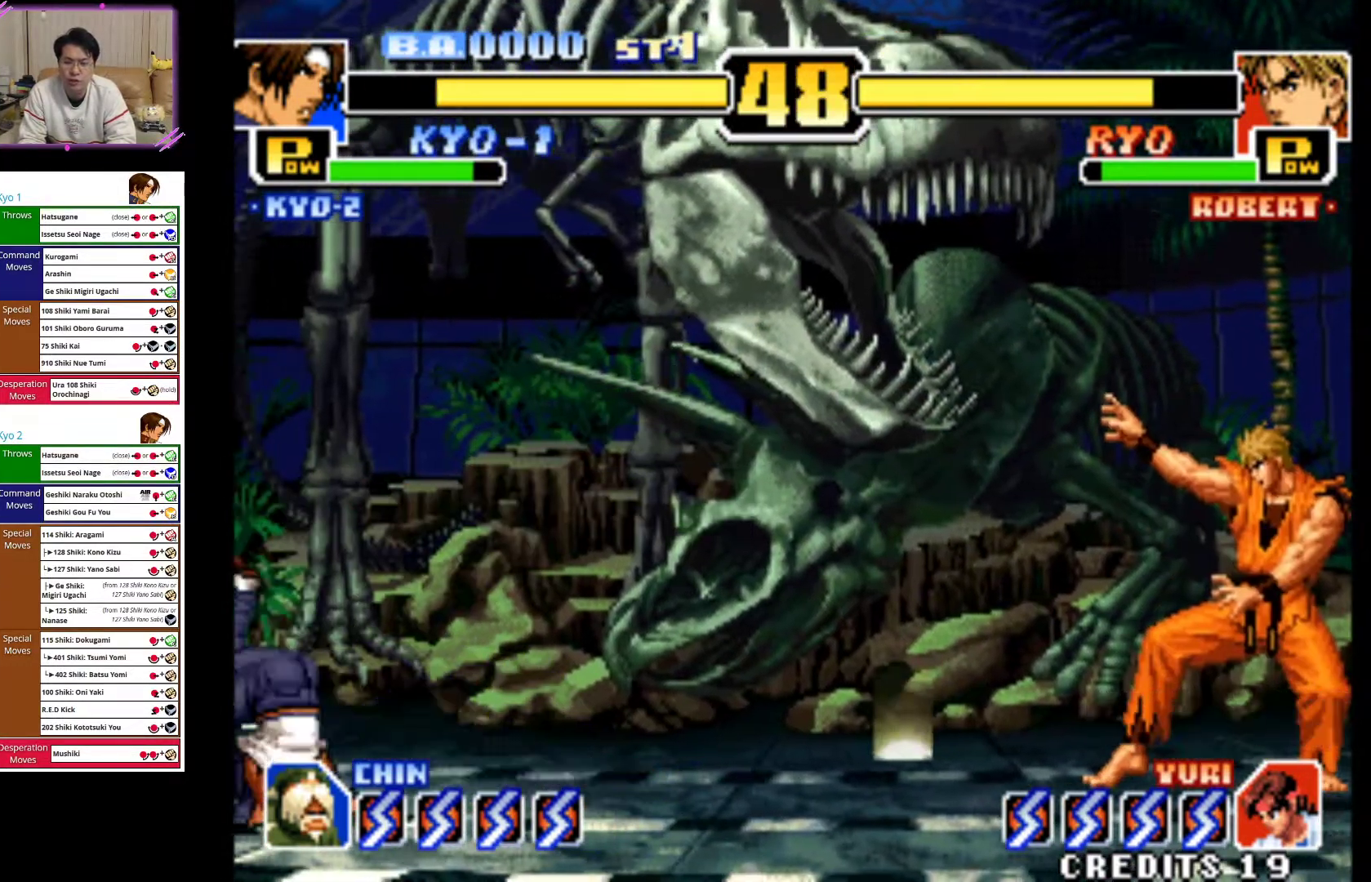
{"dt_ms": 500, "buttons": [], "left_stick": "right"}
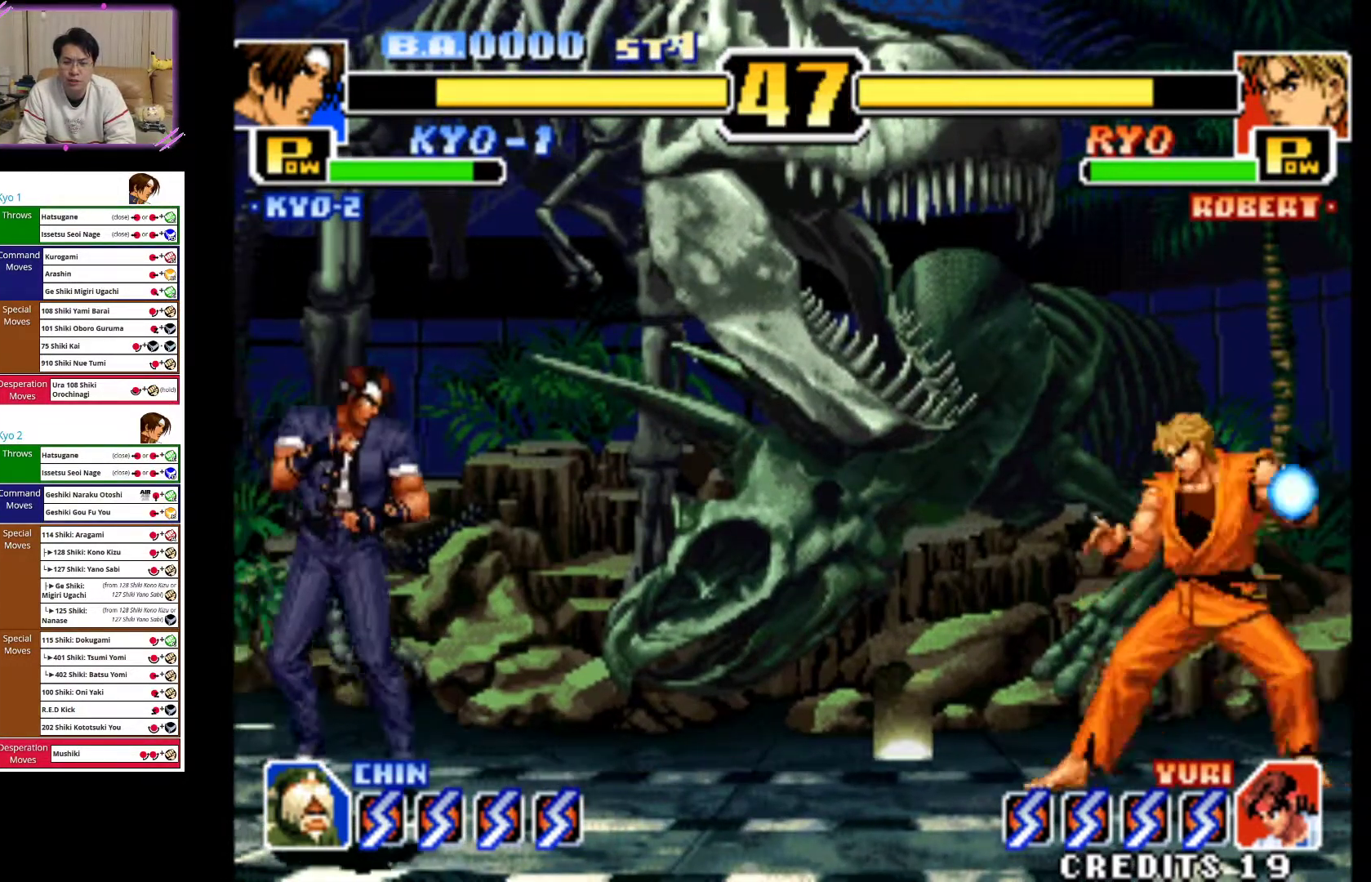
{"dt_ms": 500, "buttons": ["CIRCLE"], "left_stick": "down-left", "events": [[67, "left_stick", "up-right"], [367, "left_stick", "center"], [483, "left_stick", "down-left"], [500, "CIRCLE", "down"]]}
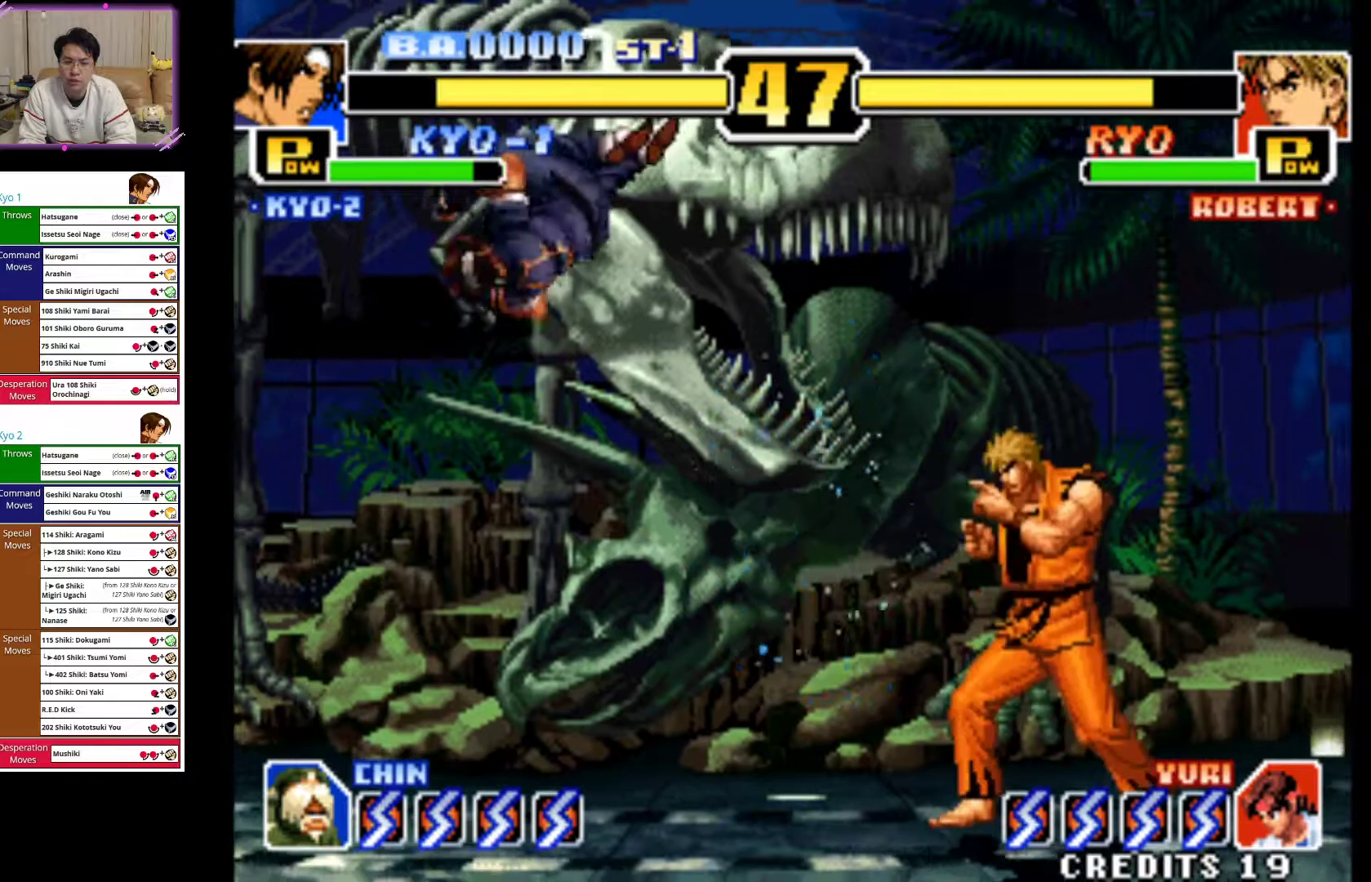
{"dt_ms": 500, "buttons": ["CIRCLE"], "left_stick": "down-left", "events": [[133, "CIRCLE", "up"], [217, "CIRCLE", "down"], [350, "CIRCLE", "up"], [417, "CIRCLE", "down"]]}
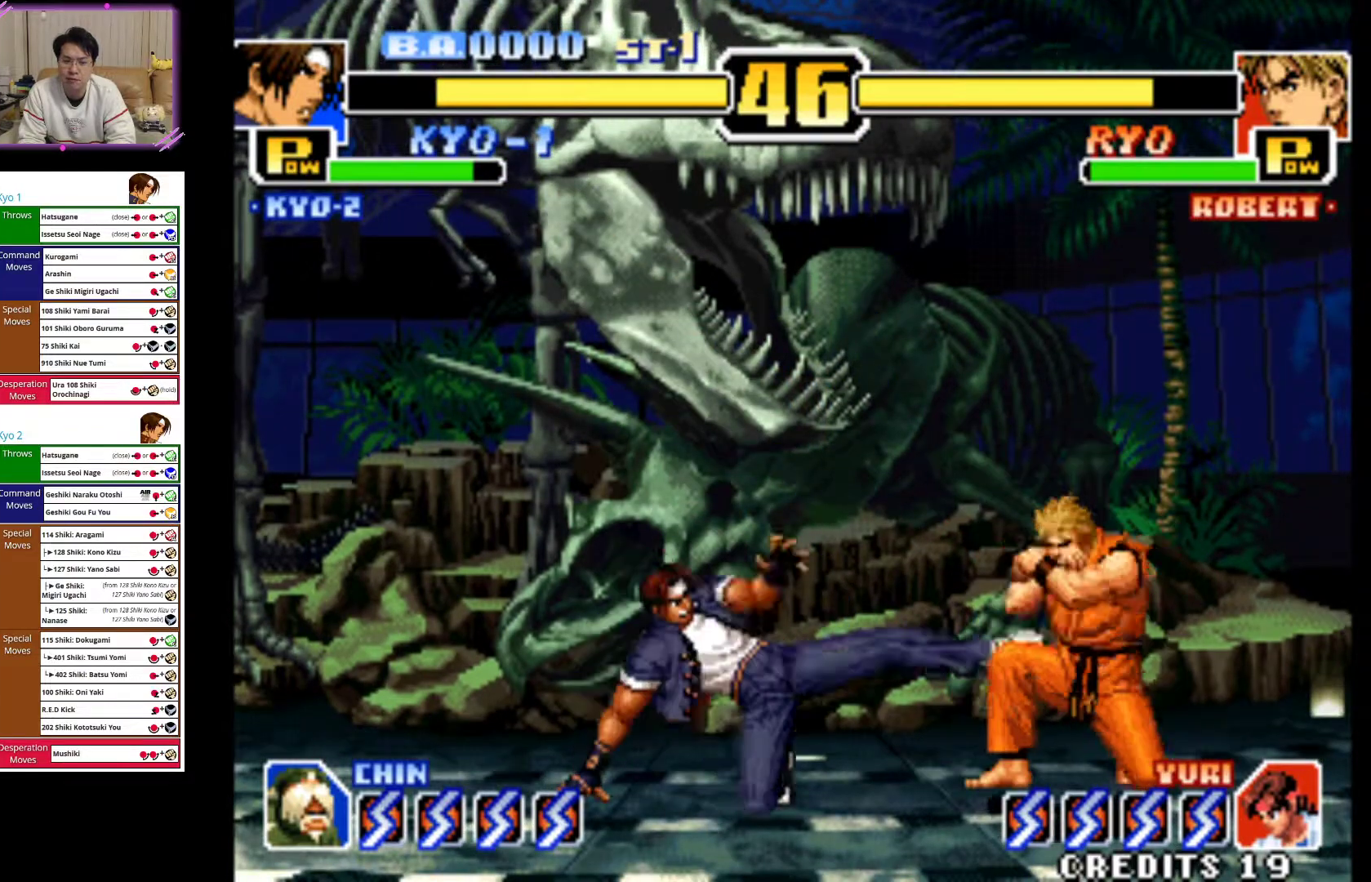
{"dt_ms": 500, "buttons": ["CROSS"], "left_stick": "left", "events": [[50, "CIRCLE", "up"], [117, "CIRCLE", "down"], [283, "left_stick", "left"], [300, "CIRCLE", "up"], [417, "CROSS", "down"]]}
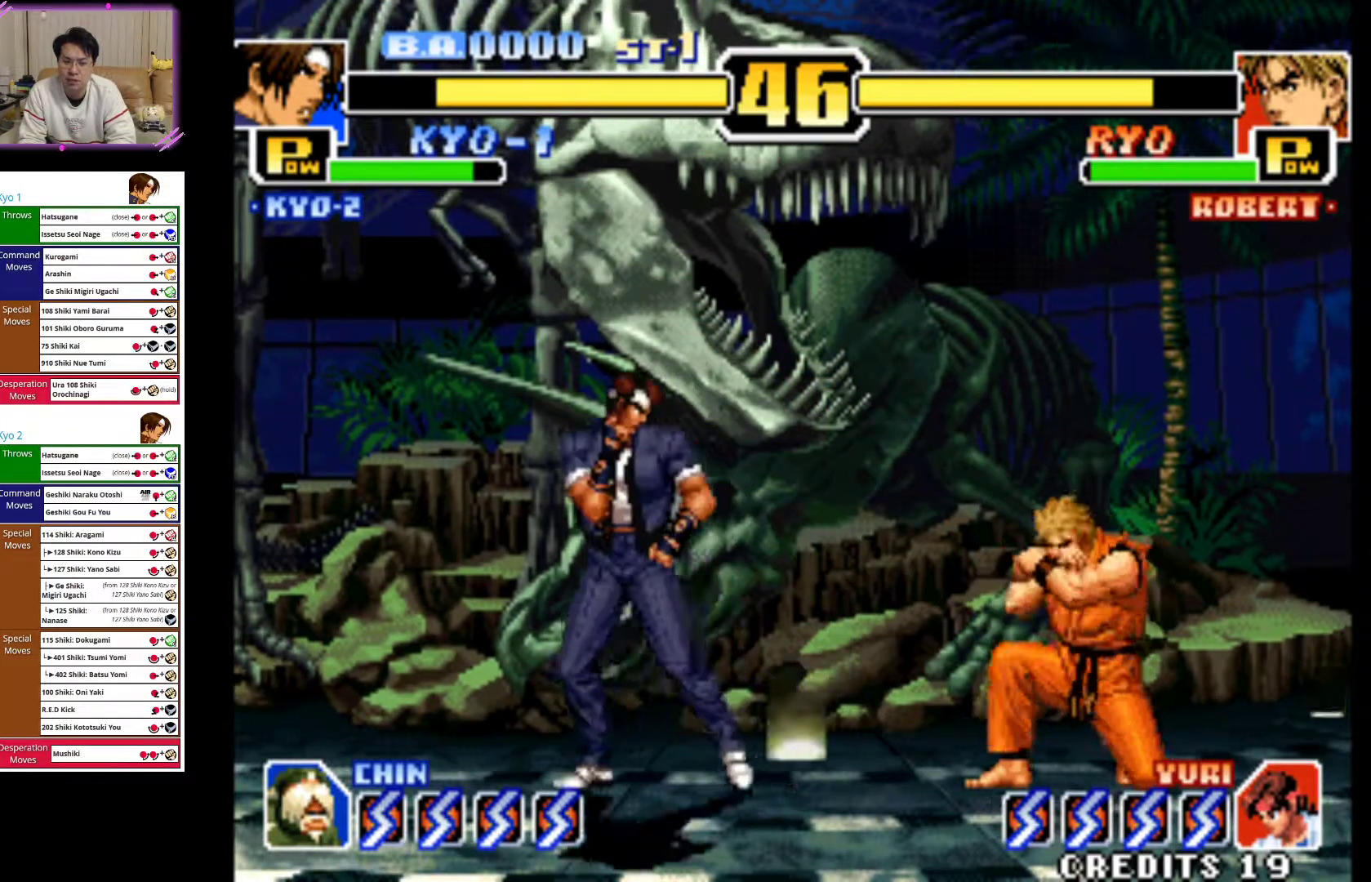
{"dt_ms": 500, "buttons": [], "left_stick": "center", "events": [[50, "CROSS", "up"], [217, "left_stick", "center"], [300, "left_stick", "right"], [483, "left_stick", "center"]]}
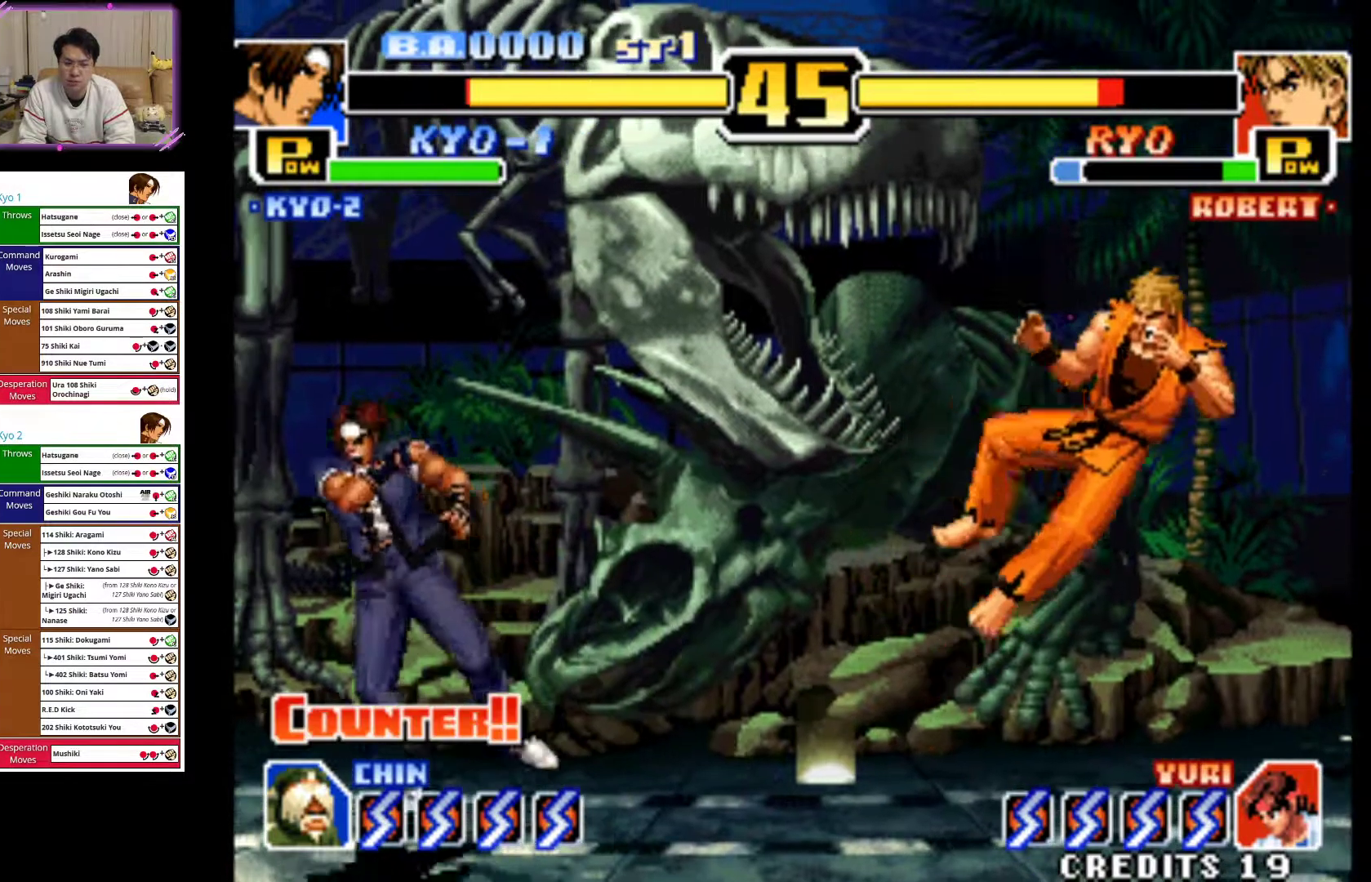
{"dt_ms": 500, "buttons": ["CIRCLE"], "left_stick": "center"}
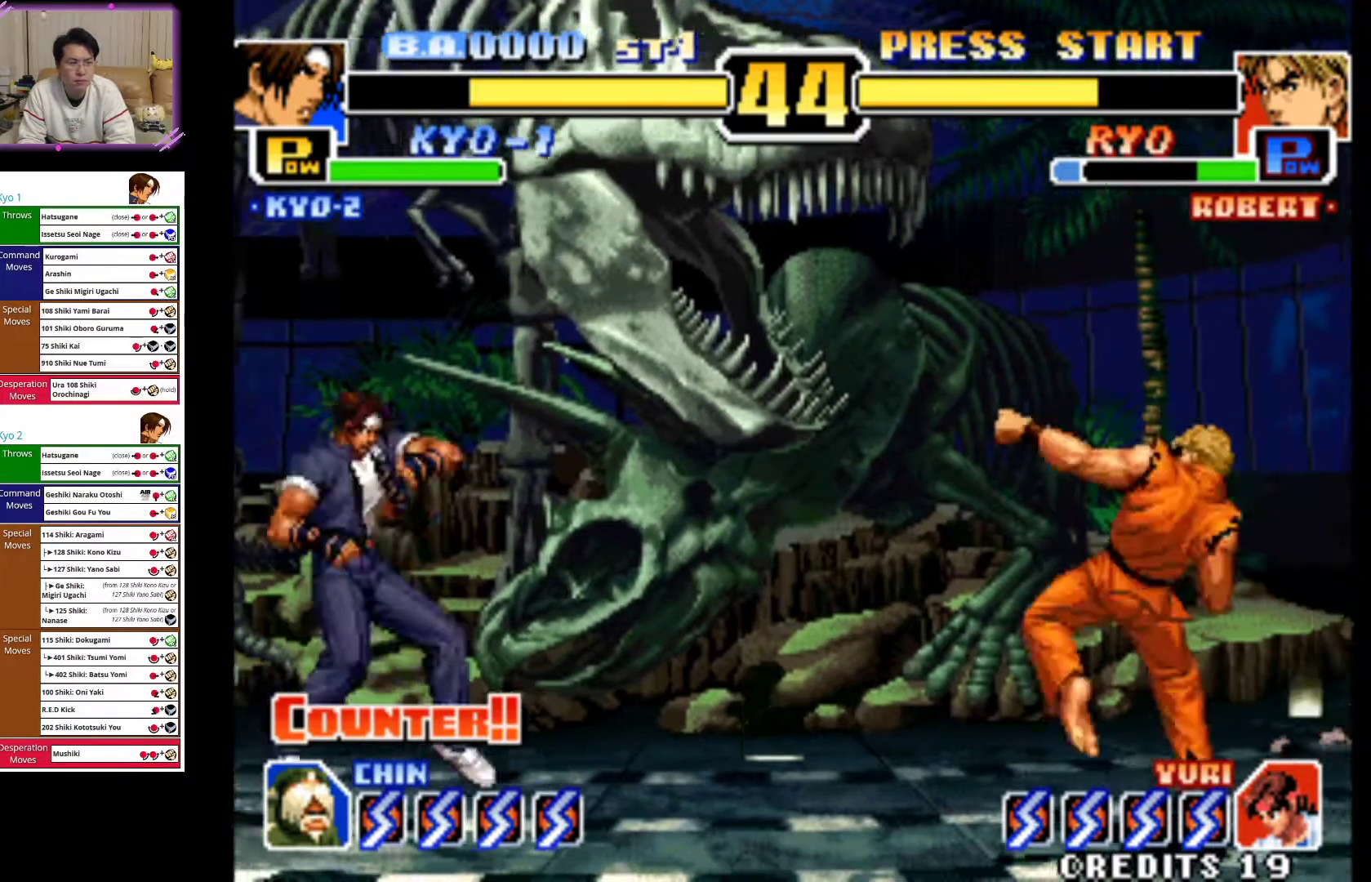
{"dt_ms": 500, "buttons": ["CIRCLE"], "left_stick": "down-left", "events": [[383, "CIRCLE", "up"], [467, "left_stick", "down-left"], [500, "CIRCLE", "down"]]}
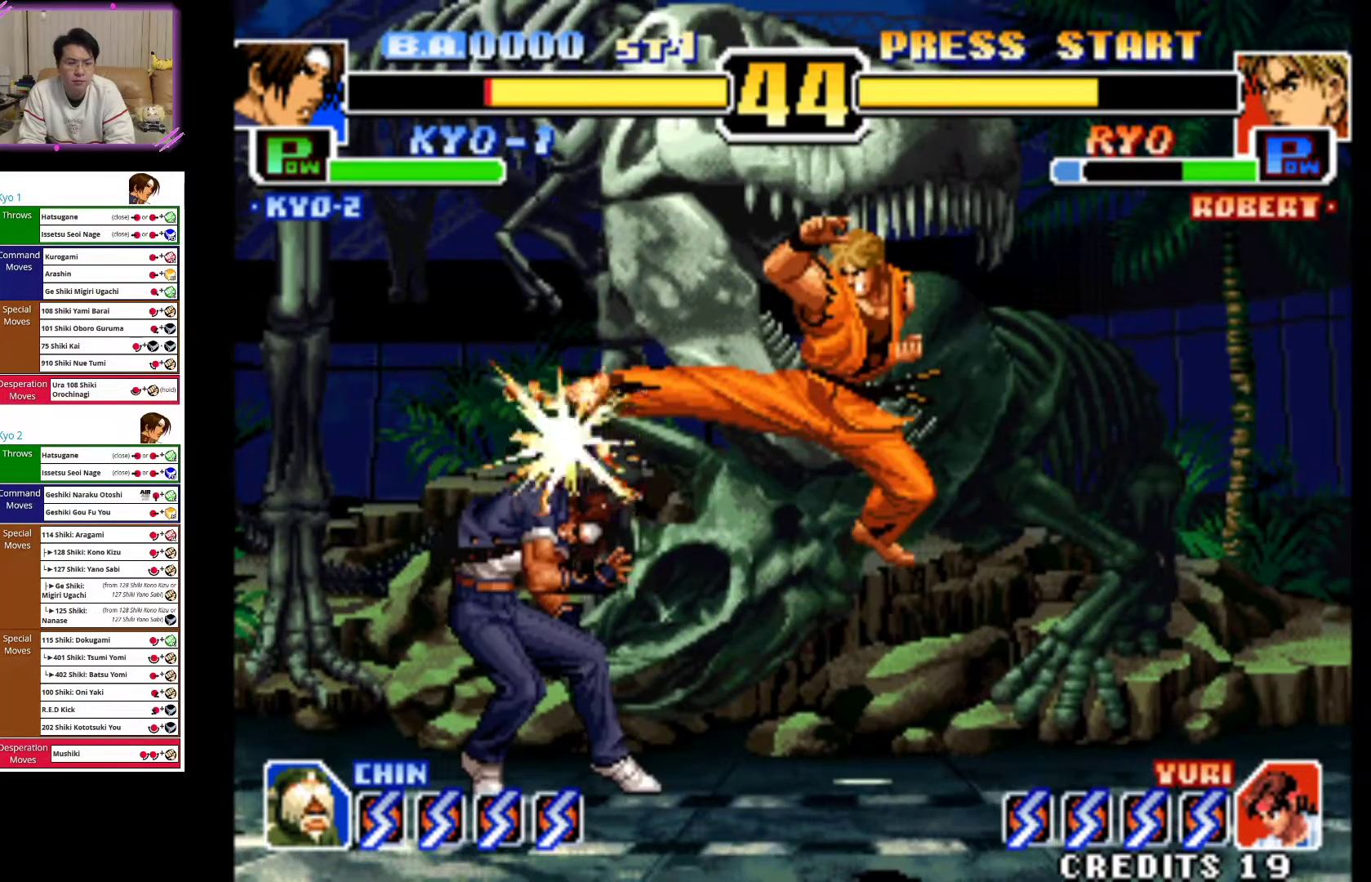
{"dt_ms": 500, "buttons": ["CIRCLE"], "left_stick": "down-left", "events": [[133, "CIRCLE", "up"], [217, "CIRCLE", "down"], [350, "CIRCLE", "up"], [417, "CIRCLE", "down"]]}
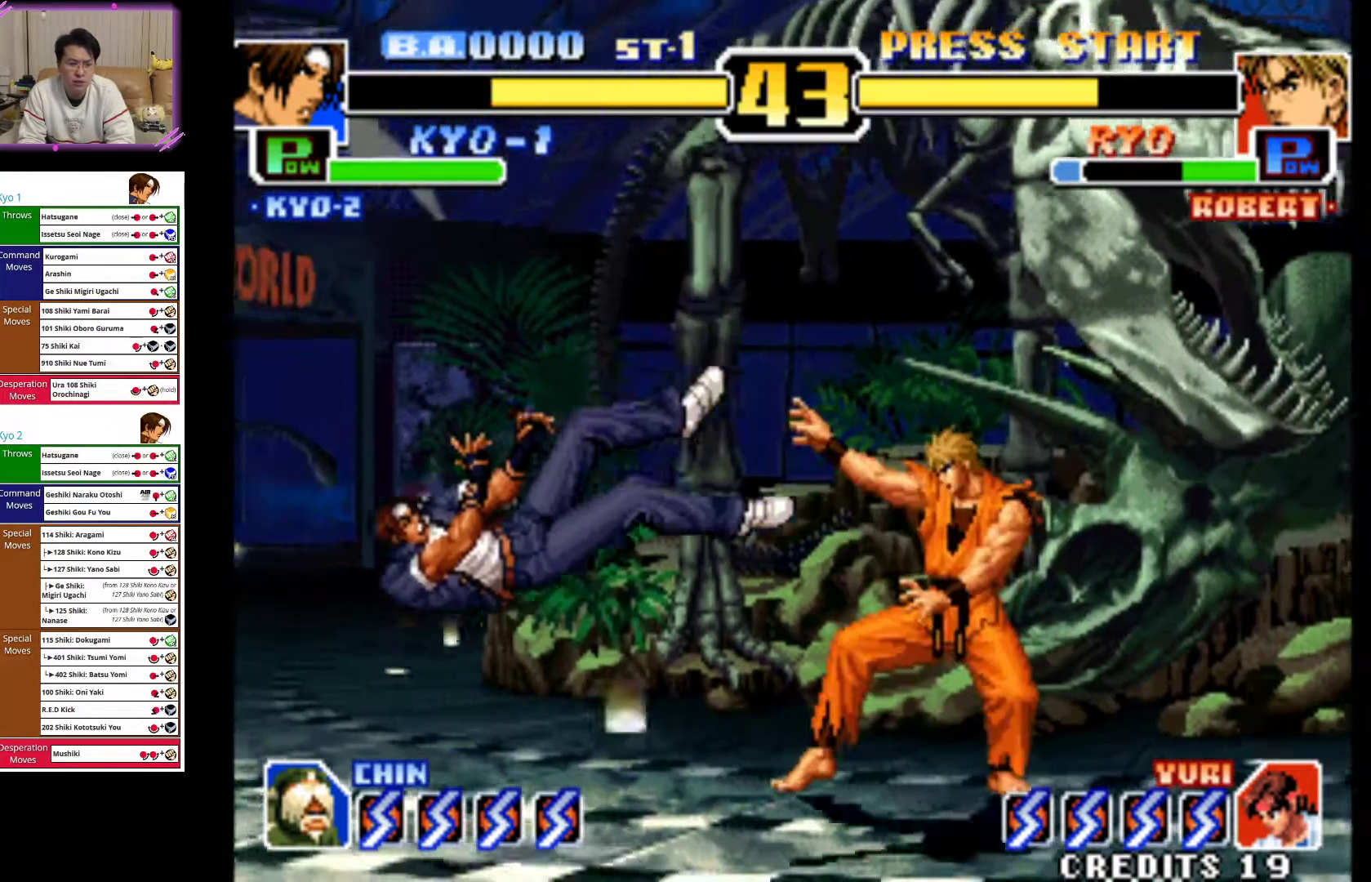
{"dt_ms": 500, "buttons": ["CIRCLE"], "left_stick": "center", "events": [[67, "CIRCLE", "up"], [133, "CIRCLE", "down"], [267, "CIRCLE", "up"], [283, "left_stick", "left"], [333, "CIRCLE", "down"], [450, "left_stick", "center"]]}
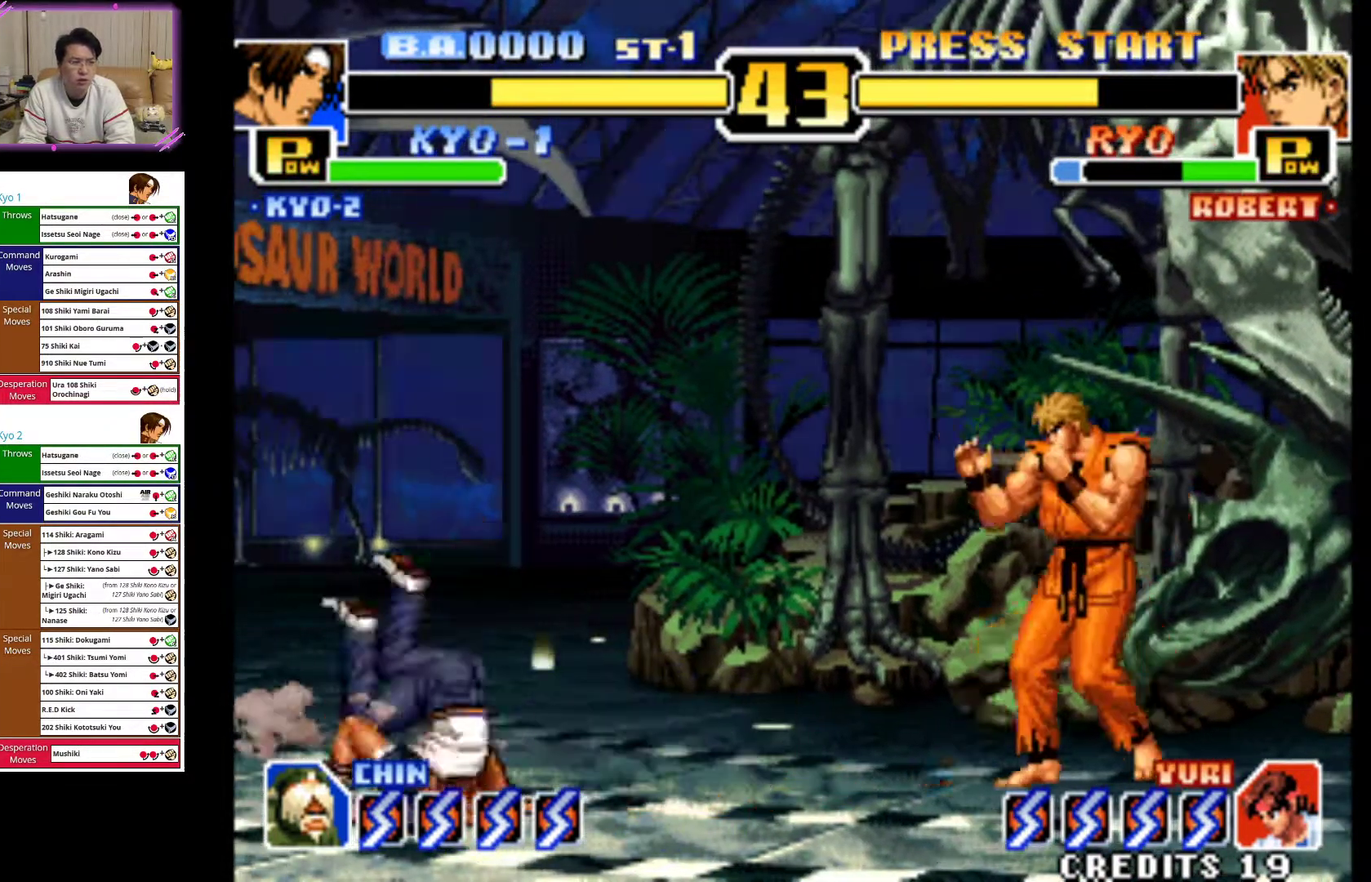
{"dt_ms": 500, "buttons": [], "left_stick": "center"}
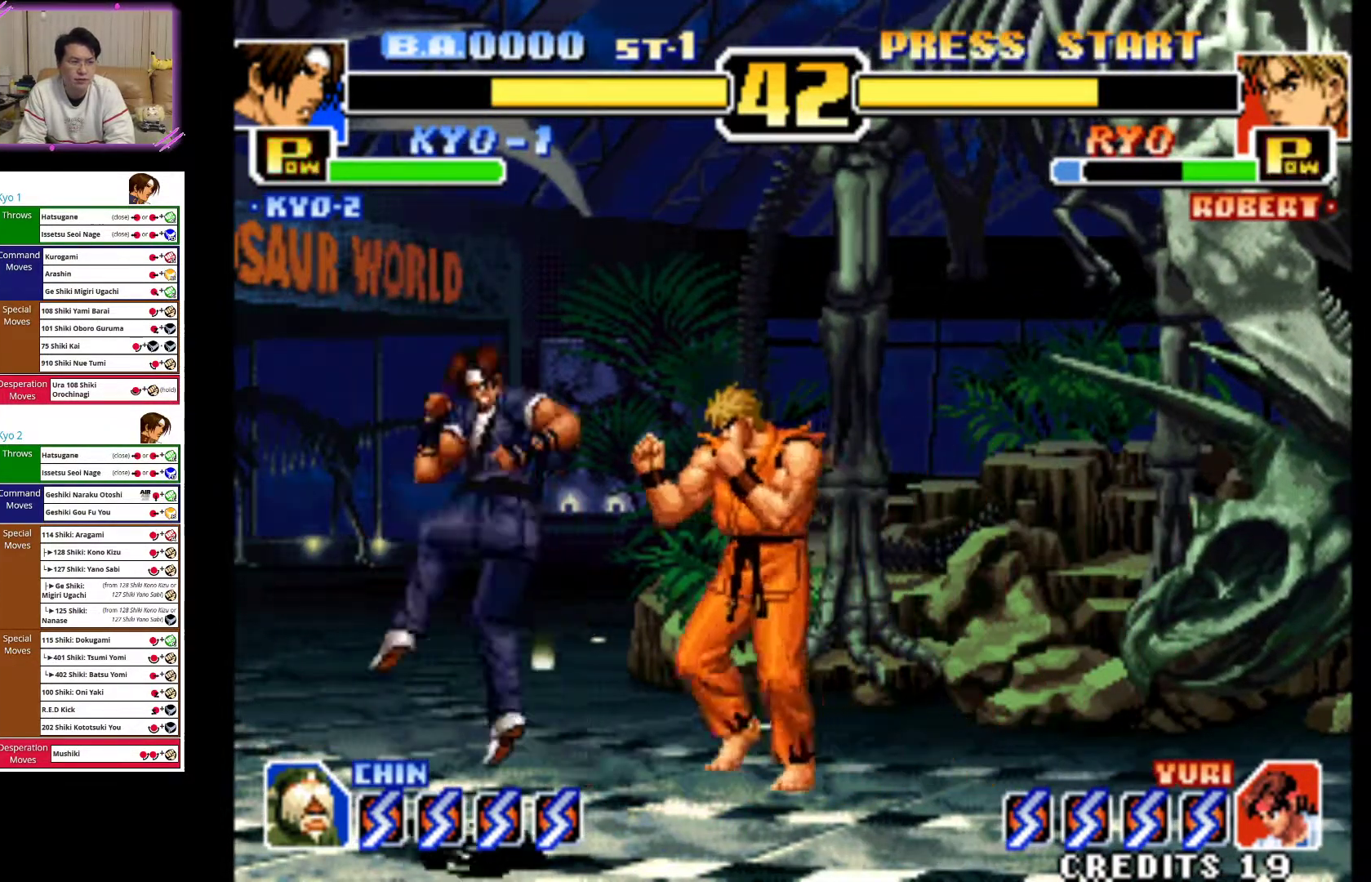
{"dt_ms": 500, "buttons": ["CIRCLE"], "left_stick": "down-left"}
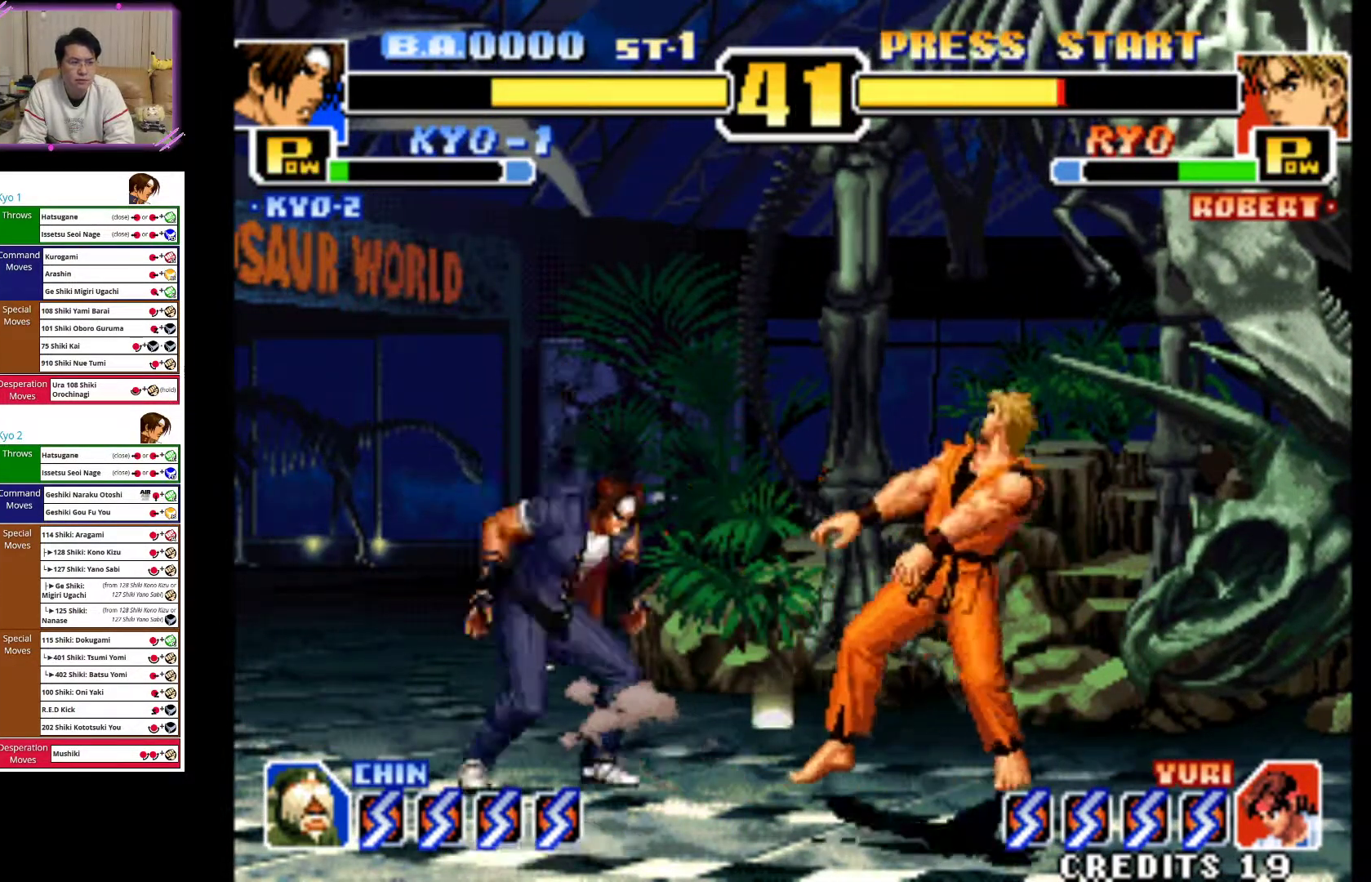
{"dt_ms": 1000, "buttons": ["CROSS"], "left_stick": "down-left"}
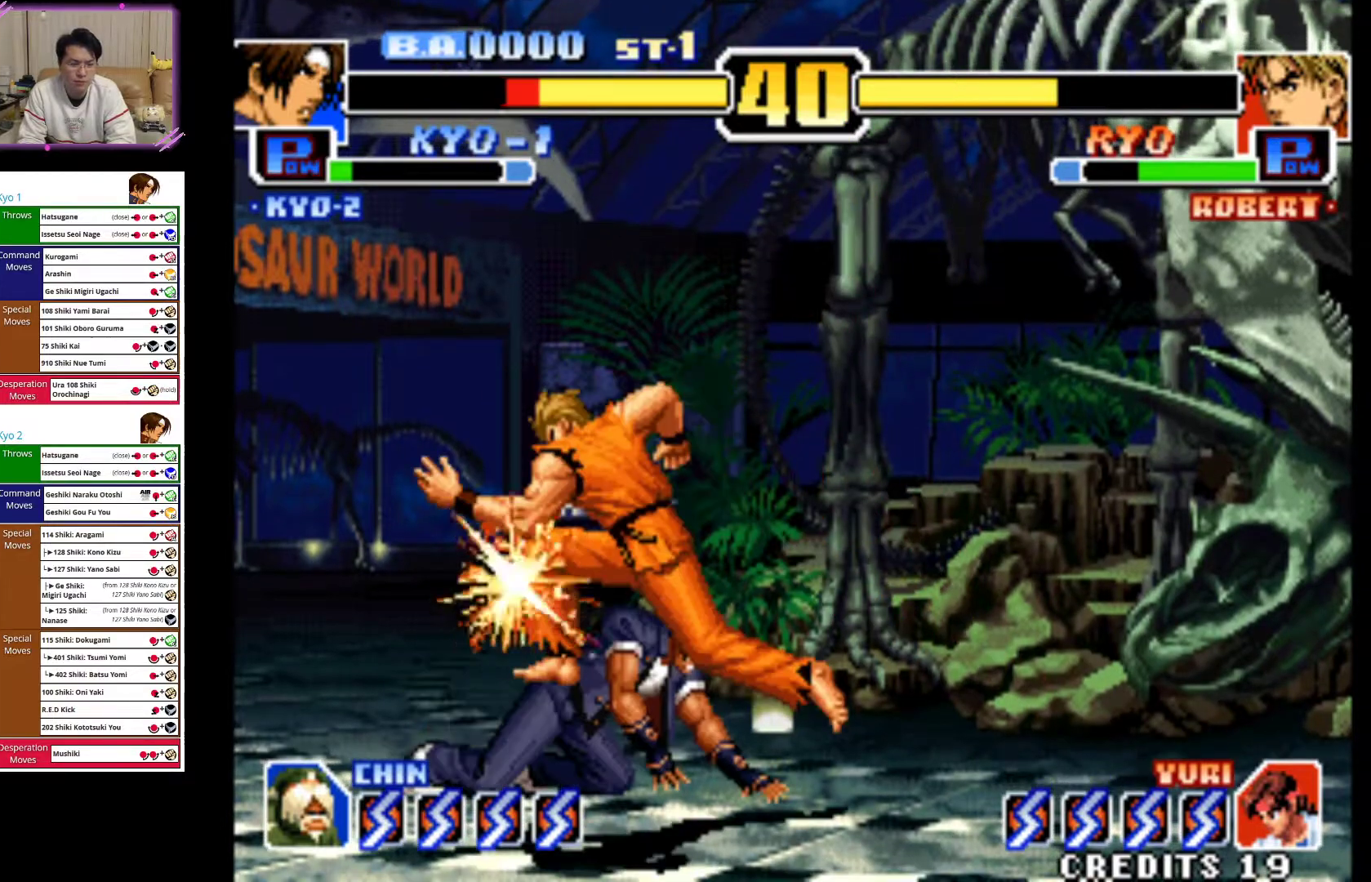
{"dt_ms": 500, "buttons": ["CIRCLE"], "left_stick": "down-right", "events": [[133, "CROSS", "up"], [133, "left_stick", "down-right"], [250, "CIRCLE", "down"], [300, "left_stick", "down-left"], [383, "CIRCLE", "up"], [400, "left_stick", "down-right"], [450, "CIRCLE", "down"]]}
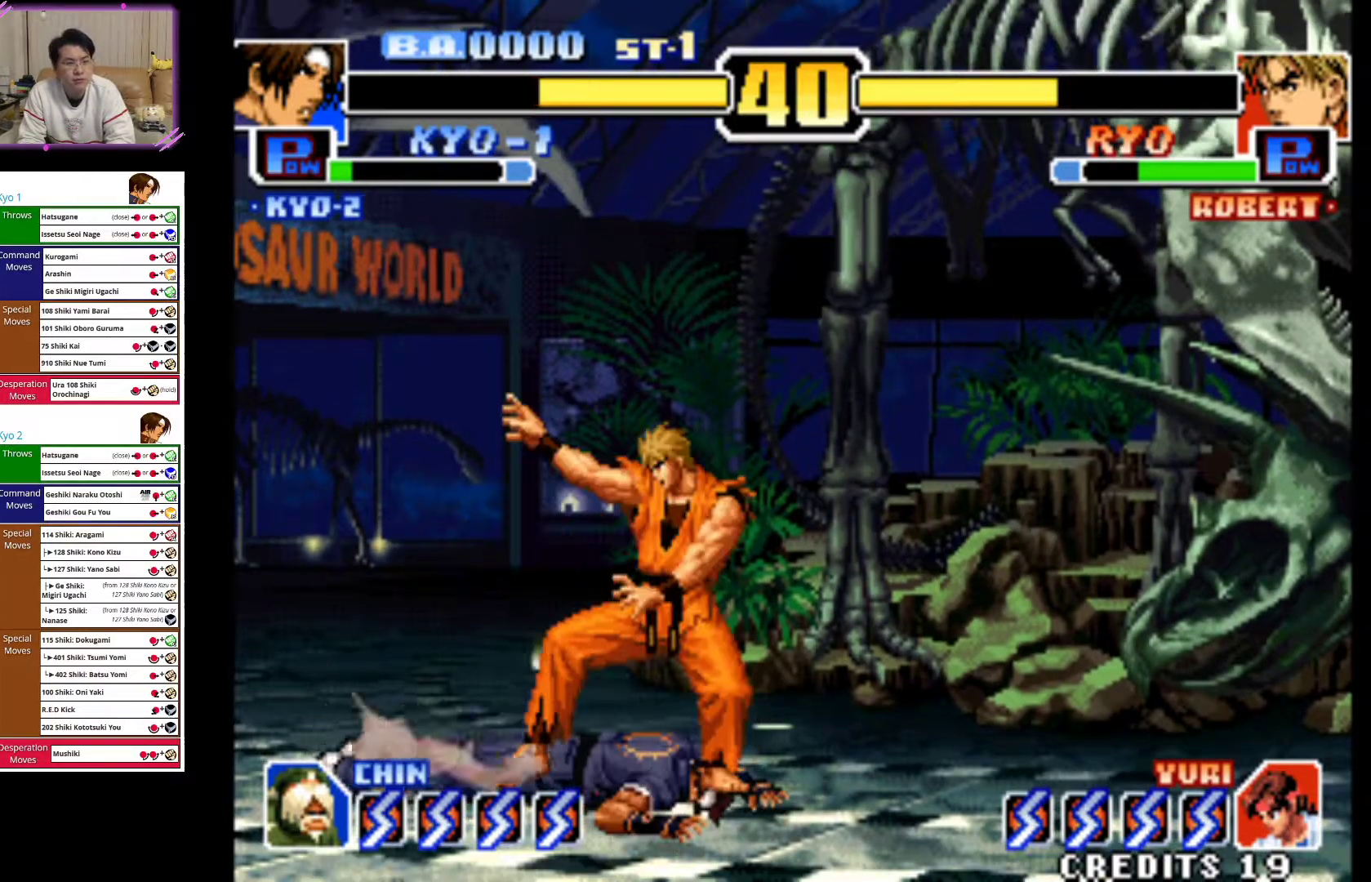
{"dt_ms": 500, "buttons": ["CIRCLE"], "left_stick": "right"}